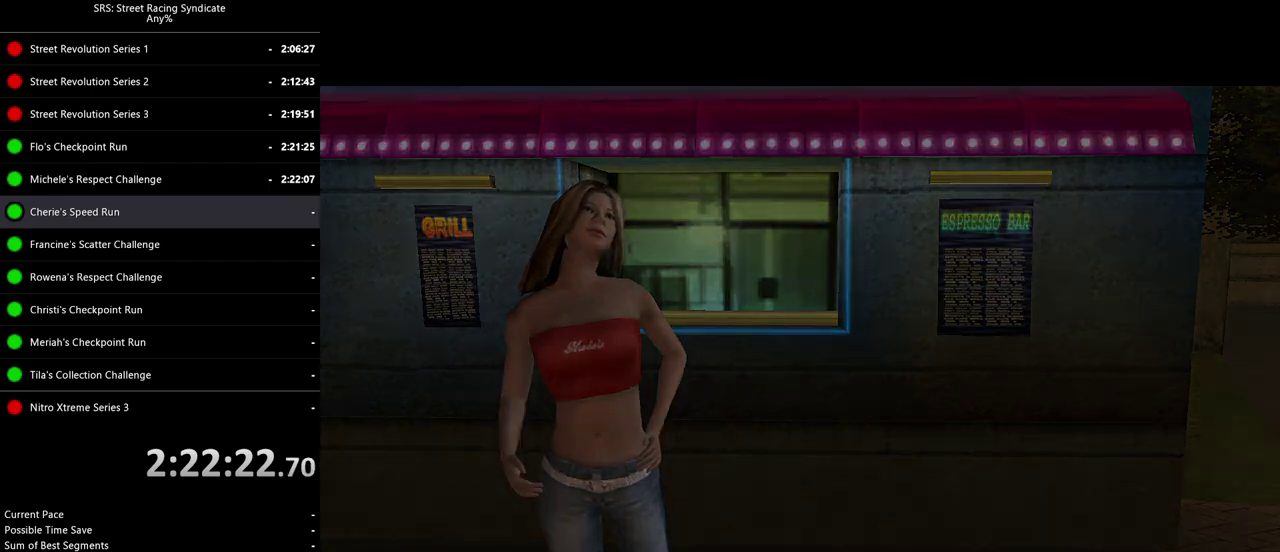
Gameplay with a controller (PlayStation layout); each line is a JSON object with the inputs held at the frame after it. "events" lists button and stick changes between this image and that frame as [ms after this image, input, new state], when the widget could be followed in between. Not read: L3 R2 R3 keyboard_mouse.
{"buttons": [], "left_stick": "center", "right_stick": "center", "events": []}
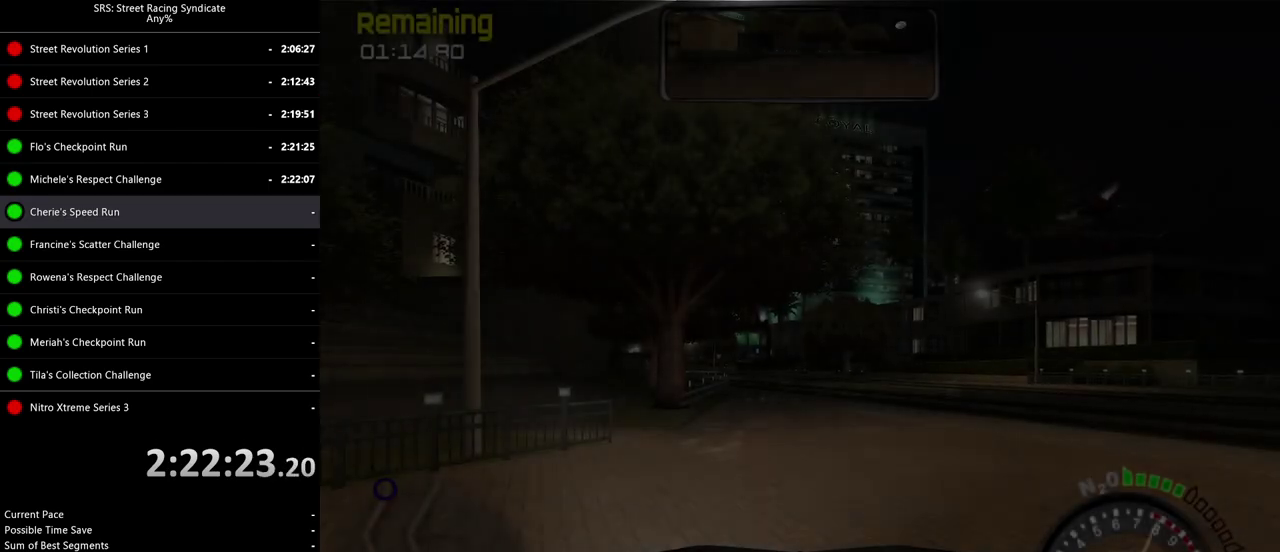
{"buttons": [], "left_stick": "center", "right_stick": "center", "events": []}
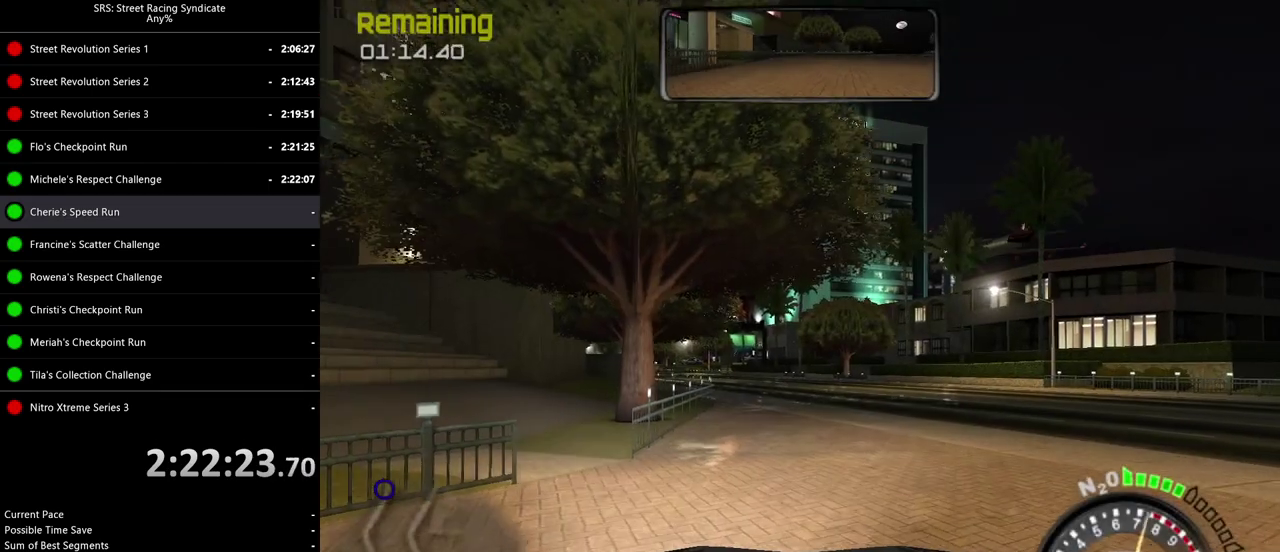
{"buttons": ["SQUARE"], "left_stick": "center", "right_stick": "center", "events": [[34, "SQUARE", "down"], [217, "SQUARE", "up"], [251, "left_stick", "left"], [267, "TRIANGLE", "down"], [367, "TRIANGLE", "up"], [367, "left_stick", "center"], [484, "SQUARE", "down"]]}
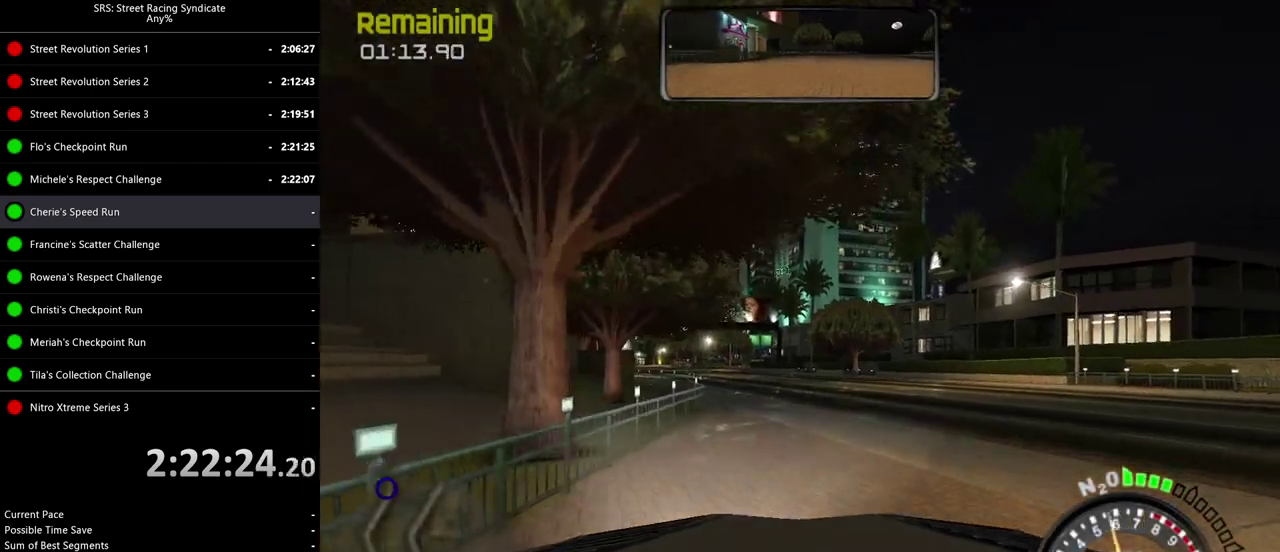
{"buttons": [], "left_stick": "left", "right_stick": "center", "events": [[300, "SQUARE", "up"], [317, "TRIANGLE", "down"], [400, "left_stick", "left"], [434, "TRIANGLE", "up"]]}
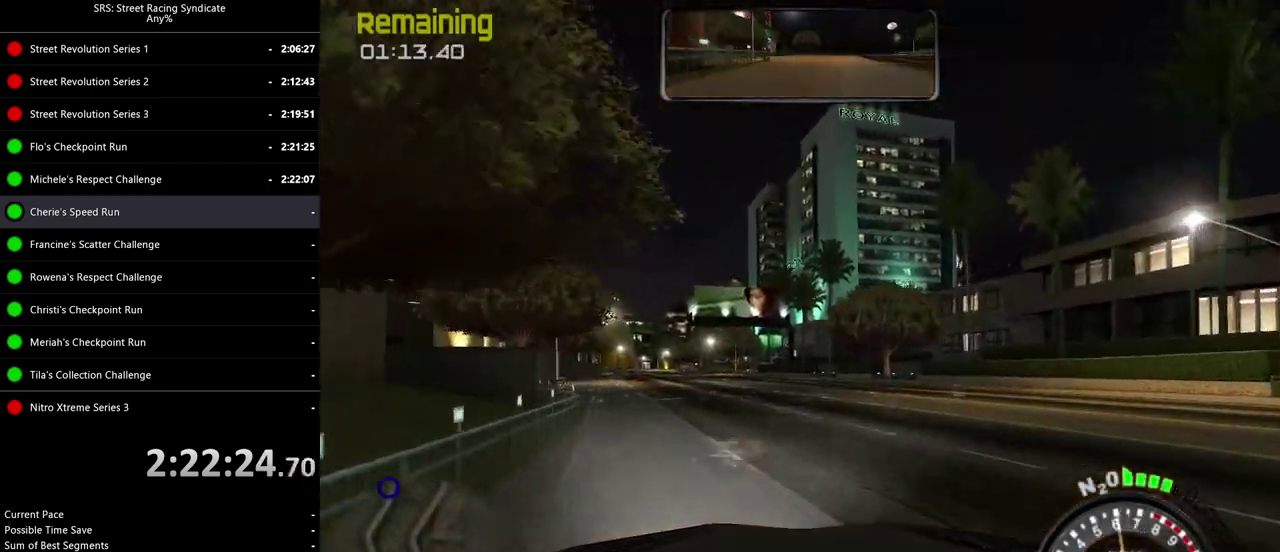
{"buttons": [], "left_stick": "left", "right_stick": "center", "events": [[34, "left_stick", "center"], [150, "left_stick", "left"], [284, "left_stick", "center"], [434, "left_stick", "left"]]}
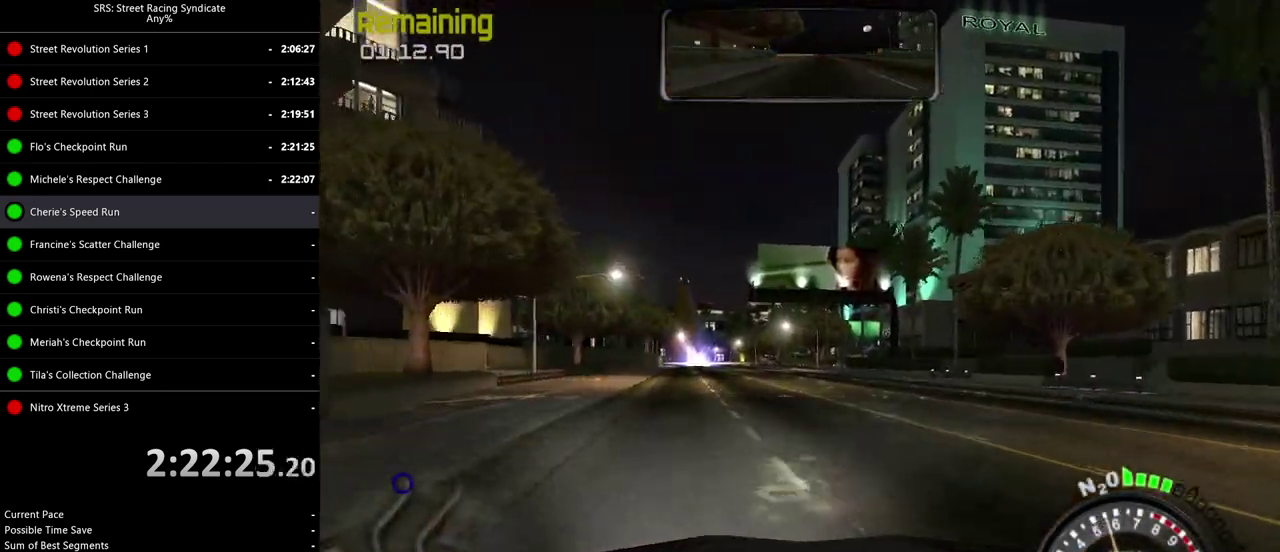
{"buttons": [], "left_stick": "center", "right_stick": "center", "events": [[83, "left_stick", "center"]]}
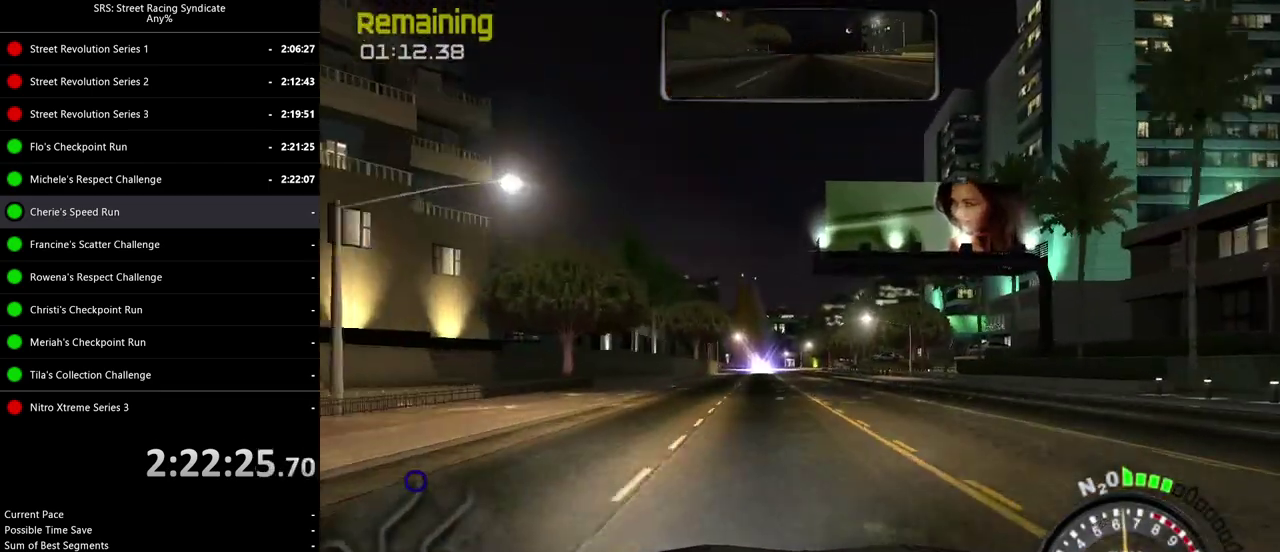
{"buttons": [], "left_stick": "center", "right_stick": "center", "events": [[67, "left_stick", "left"], [134, "left_stick", "center"], [301, "TRIANGLE", "down"], [334, "left_stick", "left"], [417, "TRIANGLE", "up"], [434, "left_stick", "center"]]}
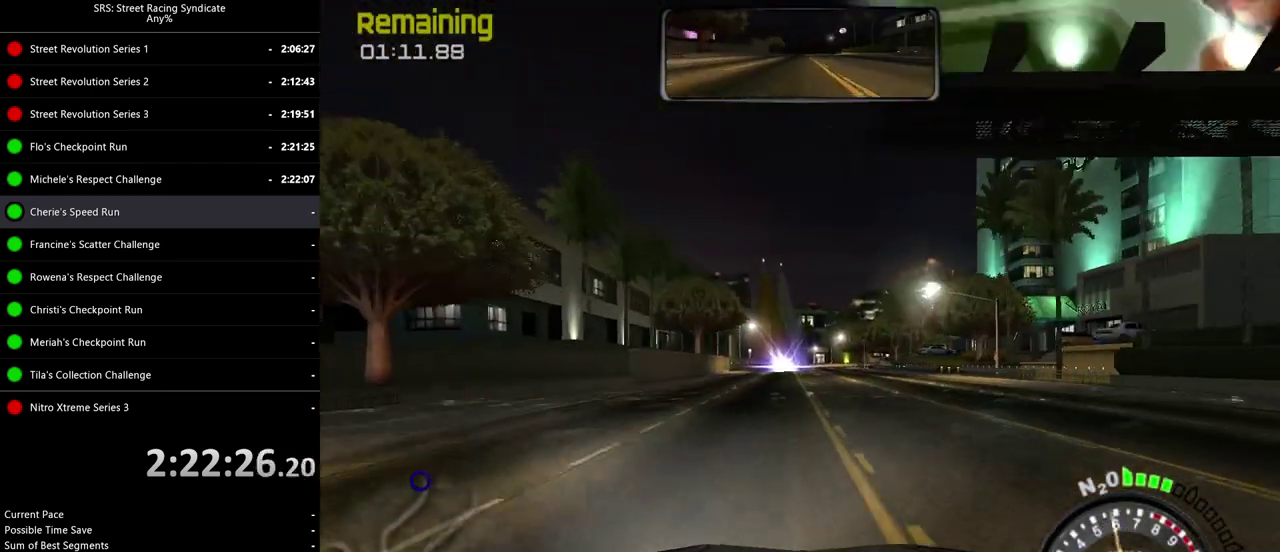
{"buttons": [], "left_stick": "center", "right_stick": "center", "events": []}
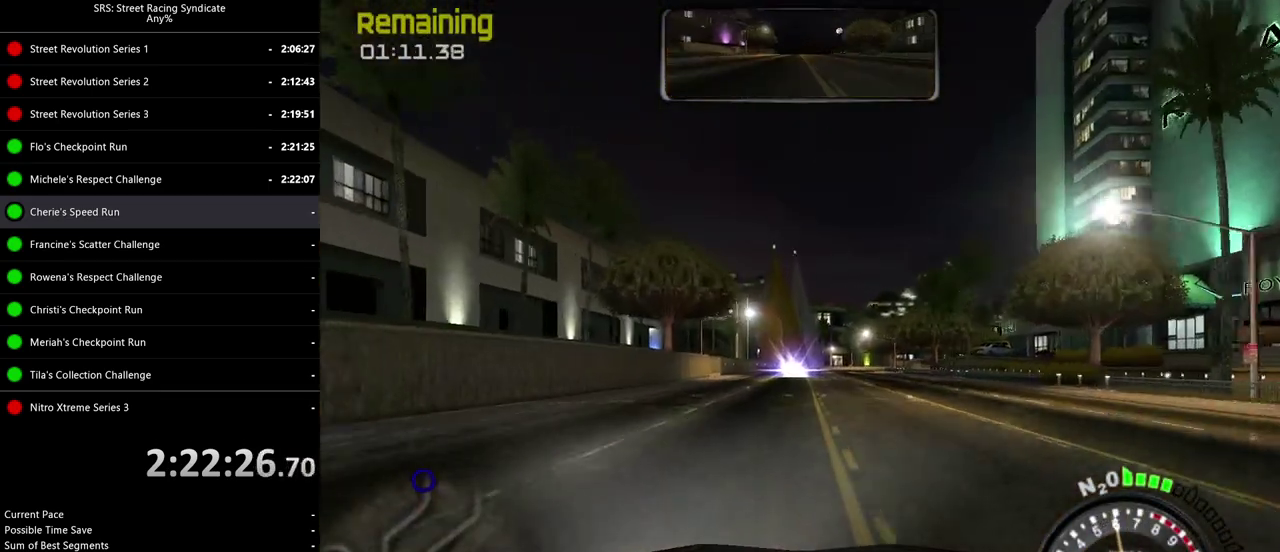
{"buttons": [], "left_stick": "center", "right_stick": "center", "events": [[100, "left_stick", "up-right"], [184, "left_stick", "center"], [401, "left_stick", "up-right"], [501, "left_stick", "center"]]}
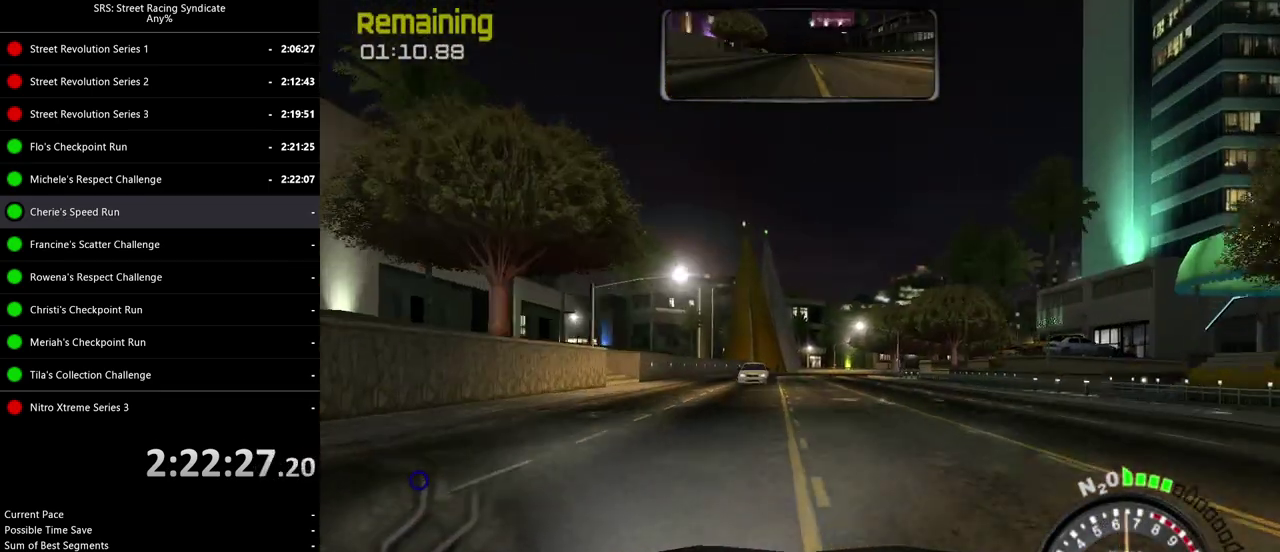
{"buttons": ["TRIANGLE"], "left_stick": "center", "right_stick": "center", "events": [[350, "left_stick", "right"], [434, "left_stick", "center"], [467, "TRIANGLE", "down"]]}
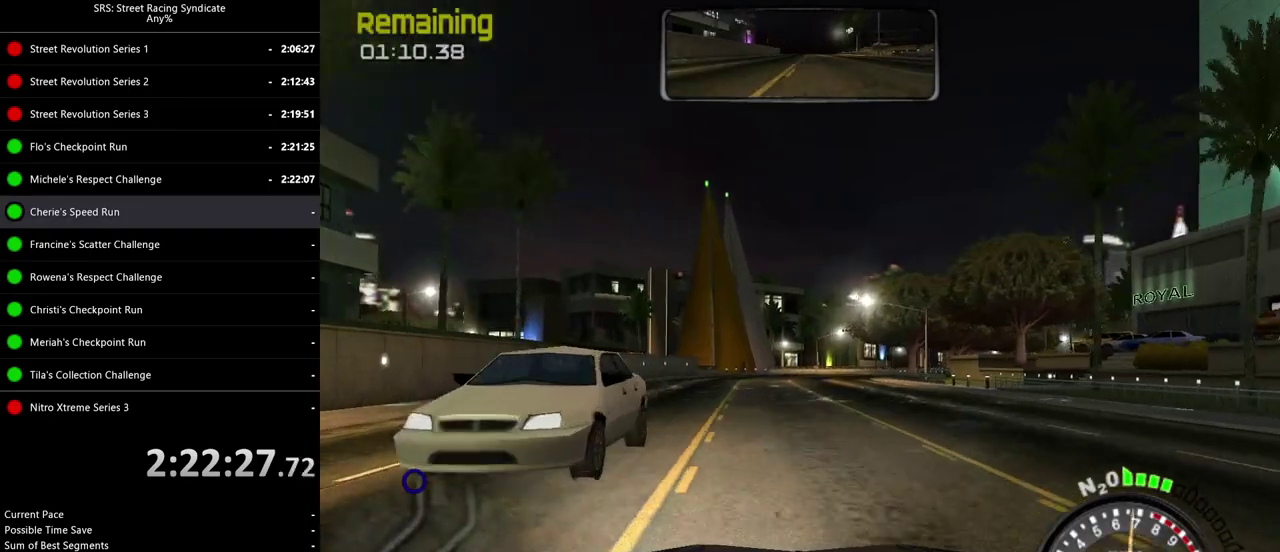
{"buttons": [], "left_stick": "center", "right_stick": "center", "events": [[67, "TRIANGLE", "up"], [150, "left_stick", "right"], [334, "left_stick", "center"]]}
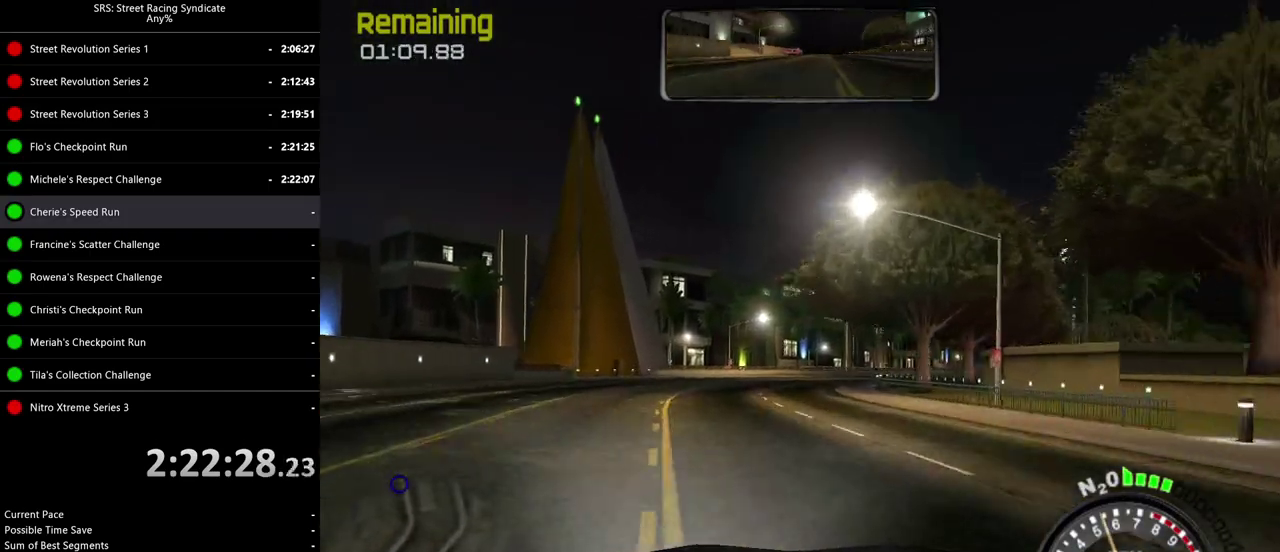
{"buttons": [], "left_stick": "right", "right_stick": "center", "events": [[133, "left_stick", "right"], [367, "left_stick", "center"], [467, "left_stick", "right"]]}
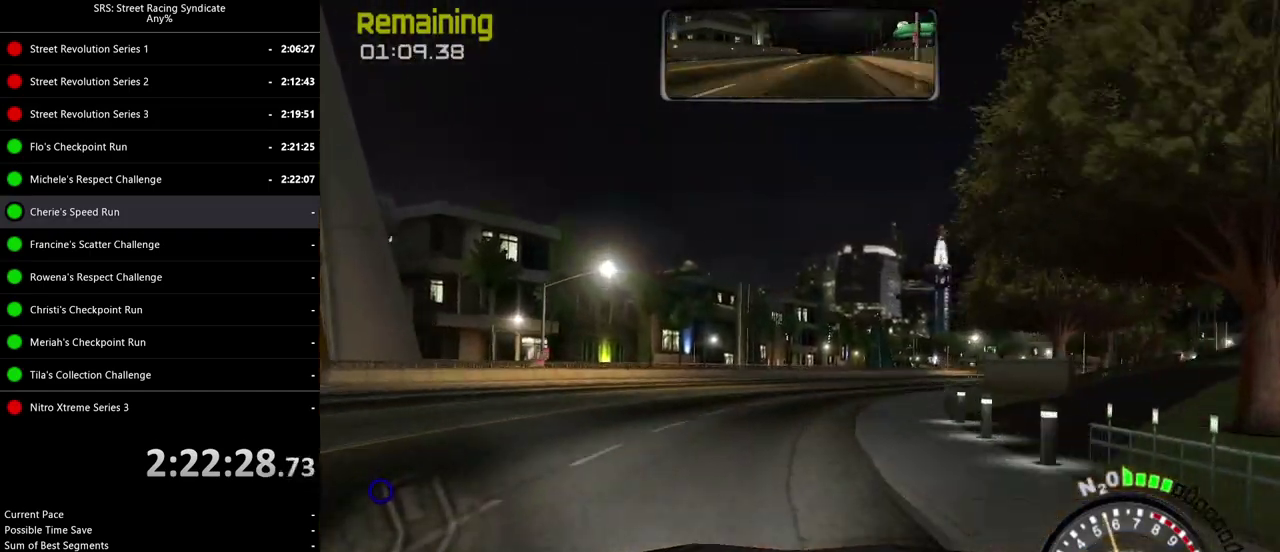
{"buttons": [], "left_stick": "right", "right_stick": "center", "events": [[334, "left_stick", "center"], [384, "left_stick", "right"]]}
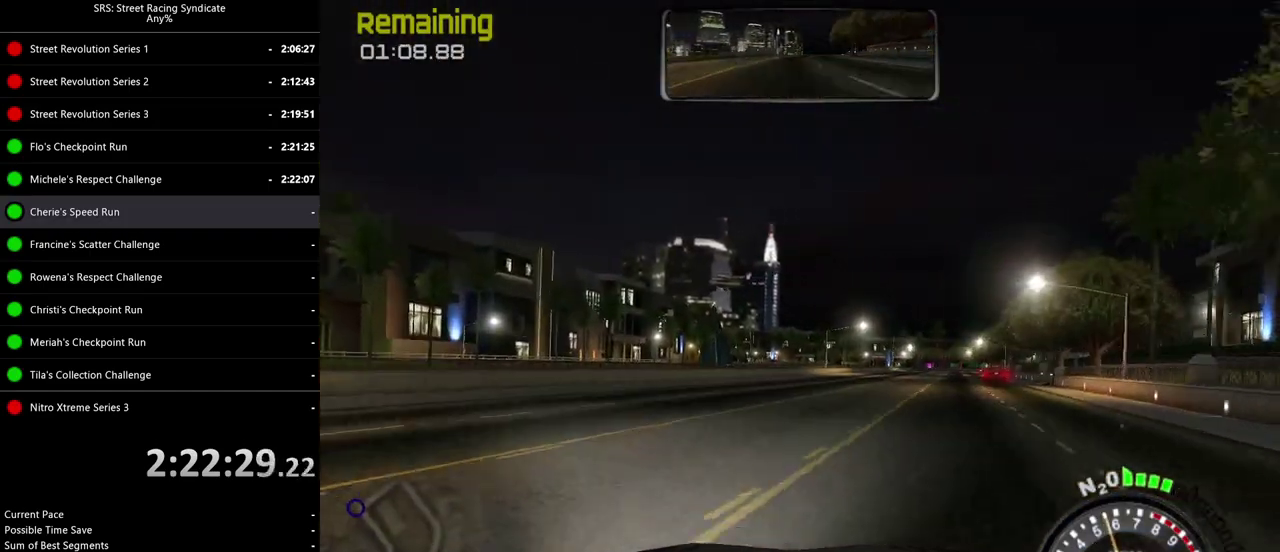
{"buttons": [], "left_stick": "right", "right_stick": "center", "events": [[300, "left_stick", "center"], [450, "left_stick", "right"]]}
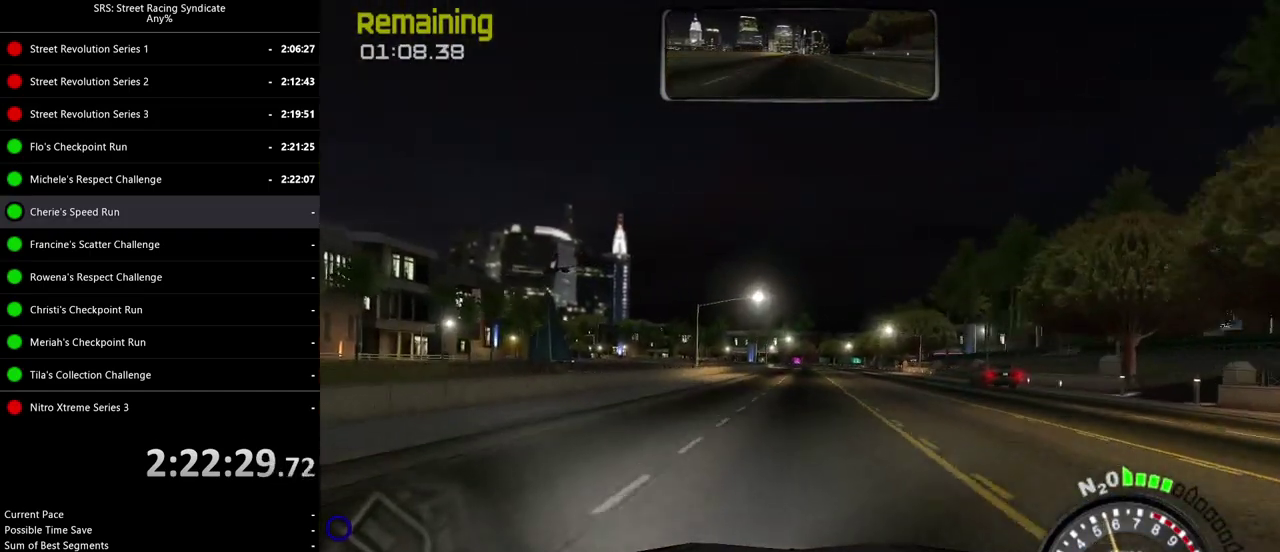
{"buttons": [], "left_stick": "center", "right_stick": "center", "events": [[134, "left_stick", "center"], [267, "left_stick", "right"], [367, "left_stick", "center"]]}
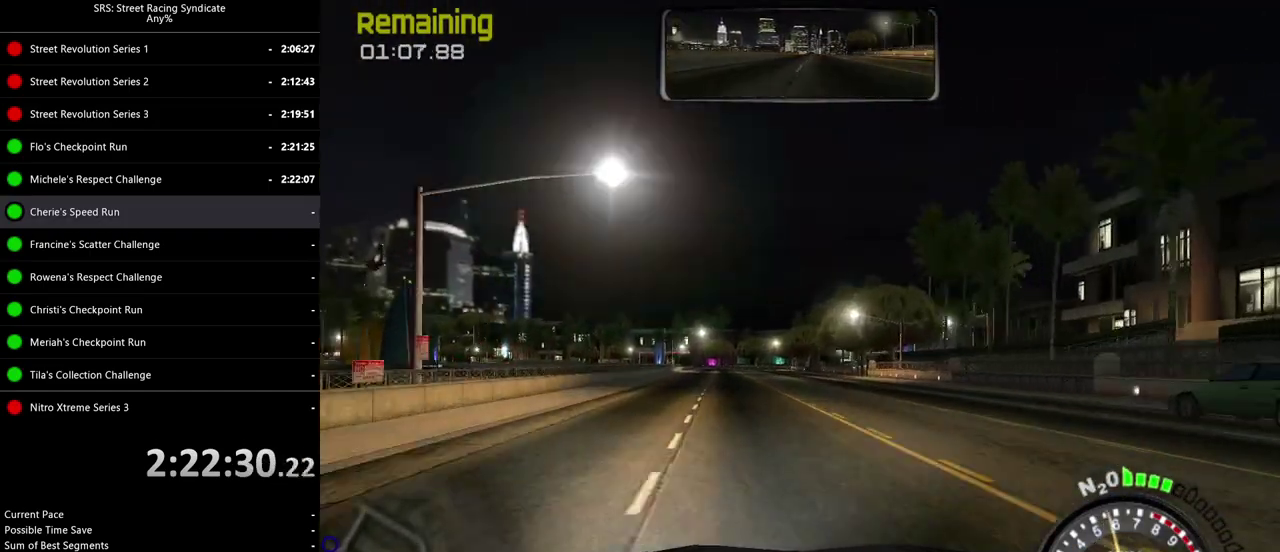
{"buttons": [], "left_stick": "left", "right_stick": "center", "events": [[83, "left_stick", "right"], [183, "left_stick", "center"], [434, "left_stick", "left"]]}
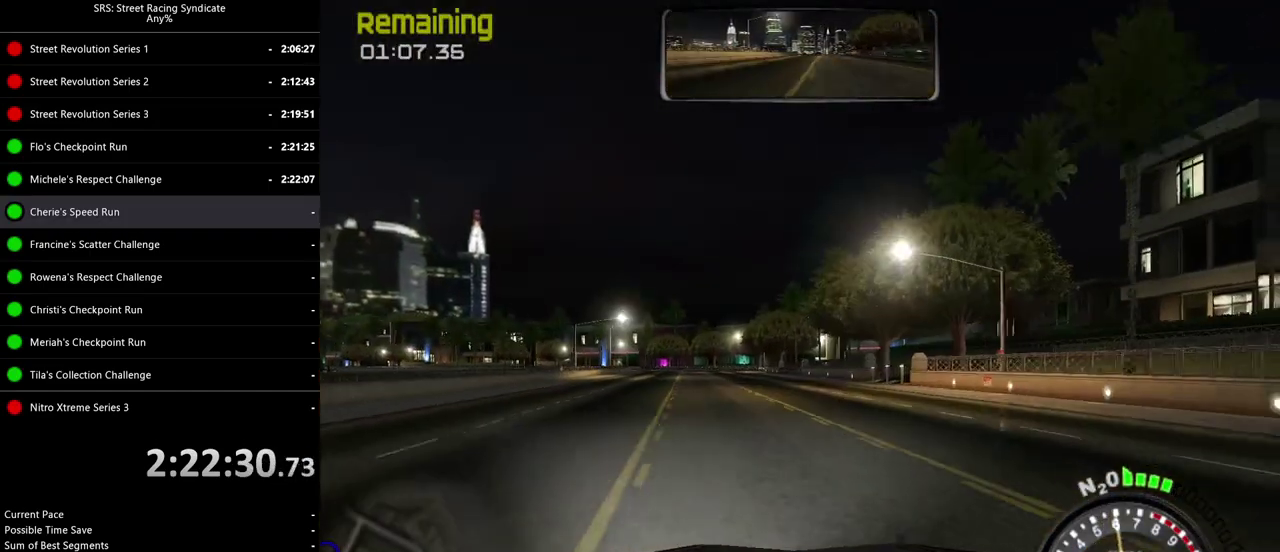
{"buttons": [], "left_stick": "center", "right_stick": "center", "events": [[50, "left_stick", "center"], [251, "left_stick", "left"], [351, "left_stick", "center"]]}
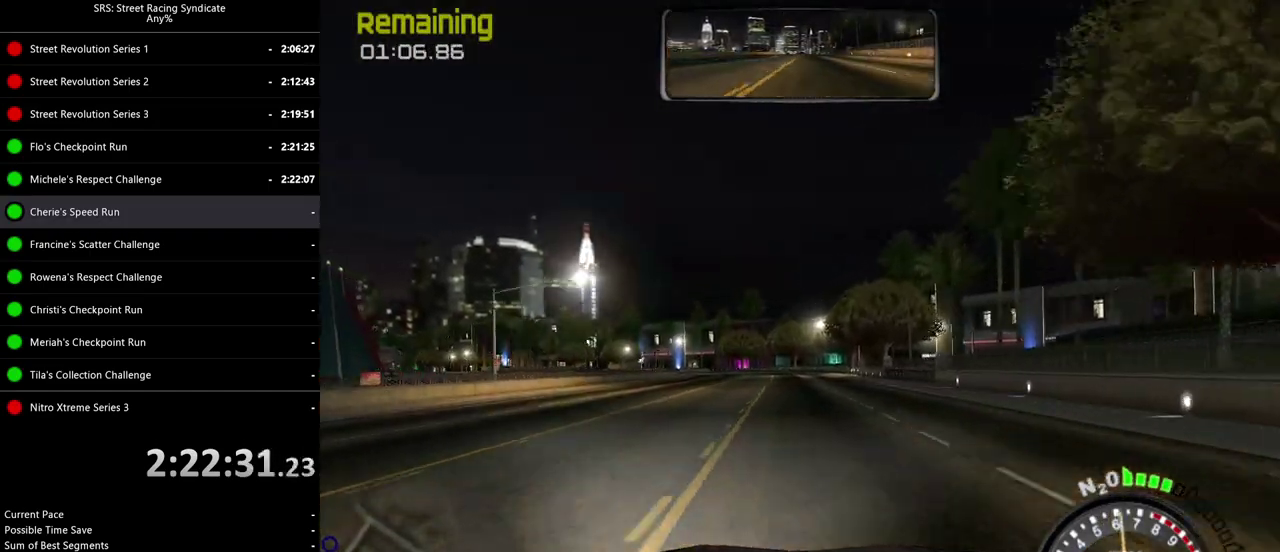
{"buttons": [], "left_stick": "left", "right_stick": "center", "events": [[200, "left_stick", "left"], [300, "left_stick", "center"], [383, "left_stick", "left"]]}
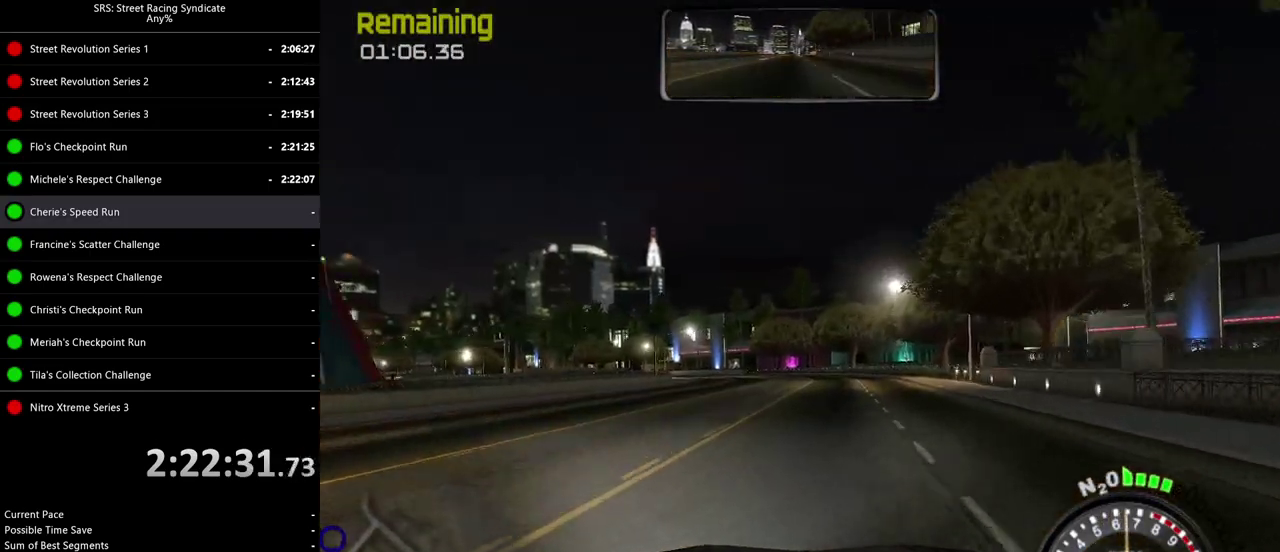
{"buttons": [], "left_stick": "left", "right_stick": "center", "events": [[17, "left_stick", "center"], [100, "left_stick", "left"]]}
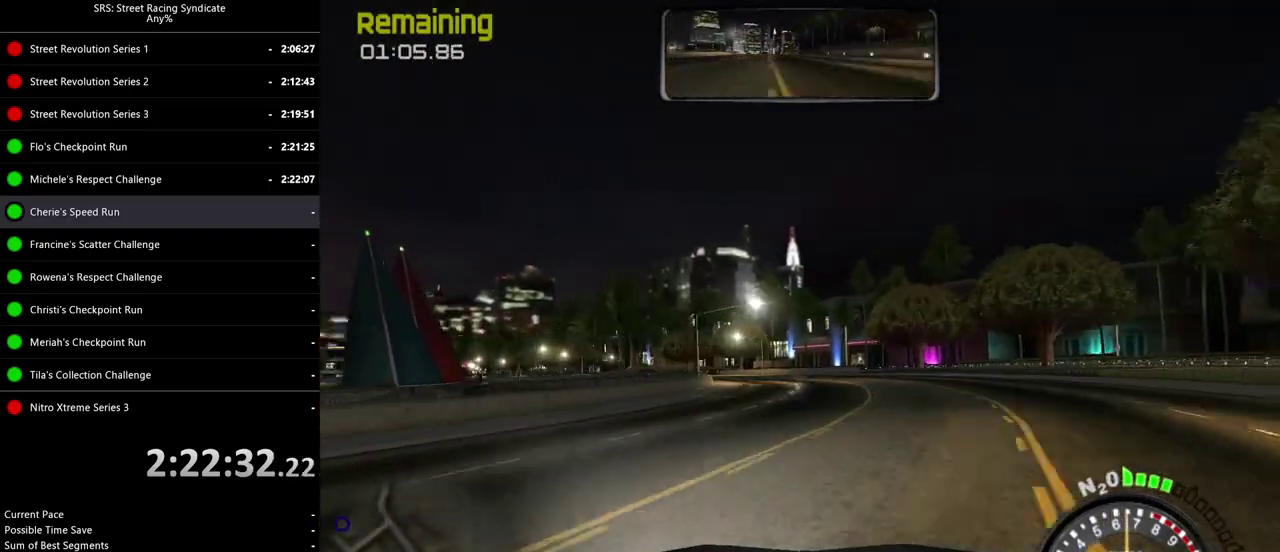
{"buttons": [], "left_stick": "up-left", "right_stick": "center", "events": [[16, "left_stick", "center"], [66, "left_stick", "left"], [400, "left_stick", "up-left"]]}
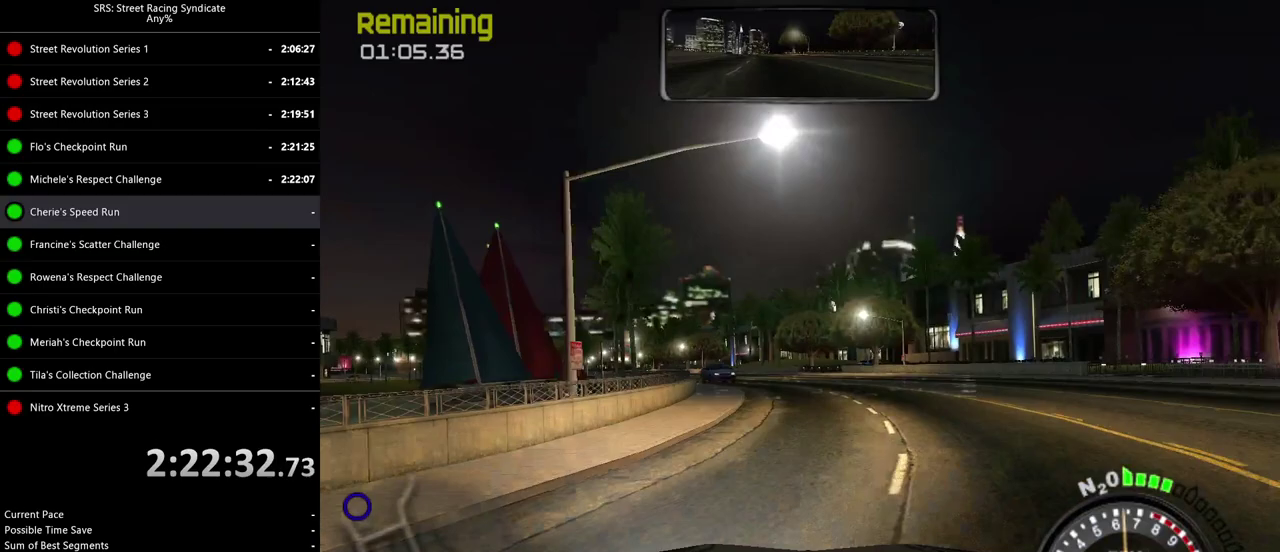
{"buttons": [], "left_stick": "up-left", "right_stick": "center", "events": [[84, "left_stick", "left"], [417, "left_stick", "up-left"]]}
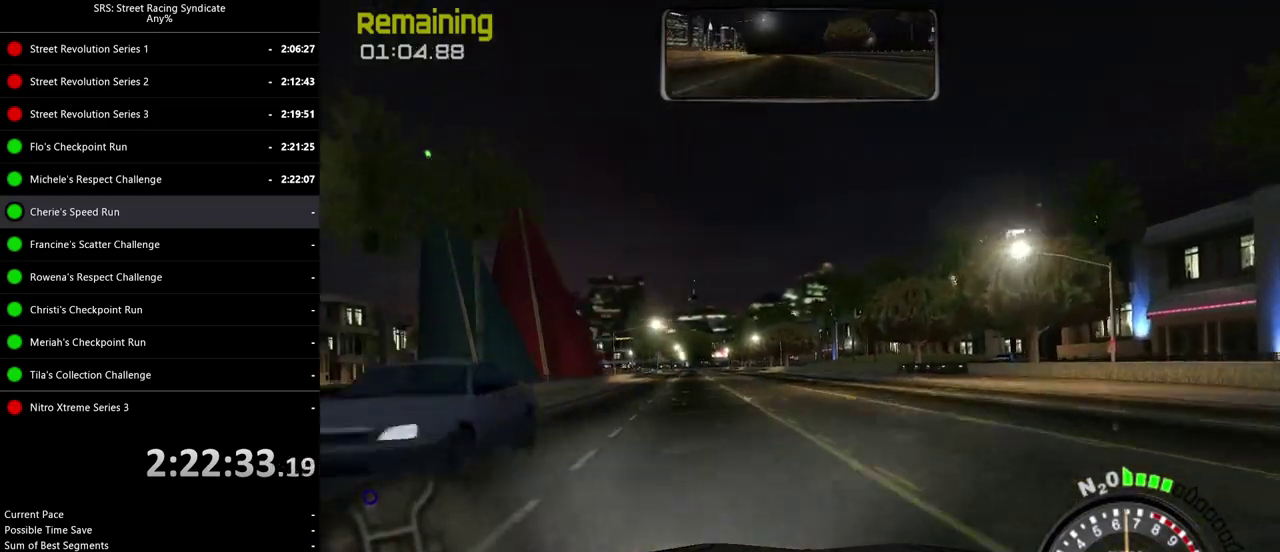
{"buttons": [], "left_stick": "up-left", "right_stick": "center", "events": []}
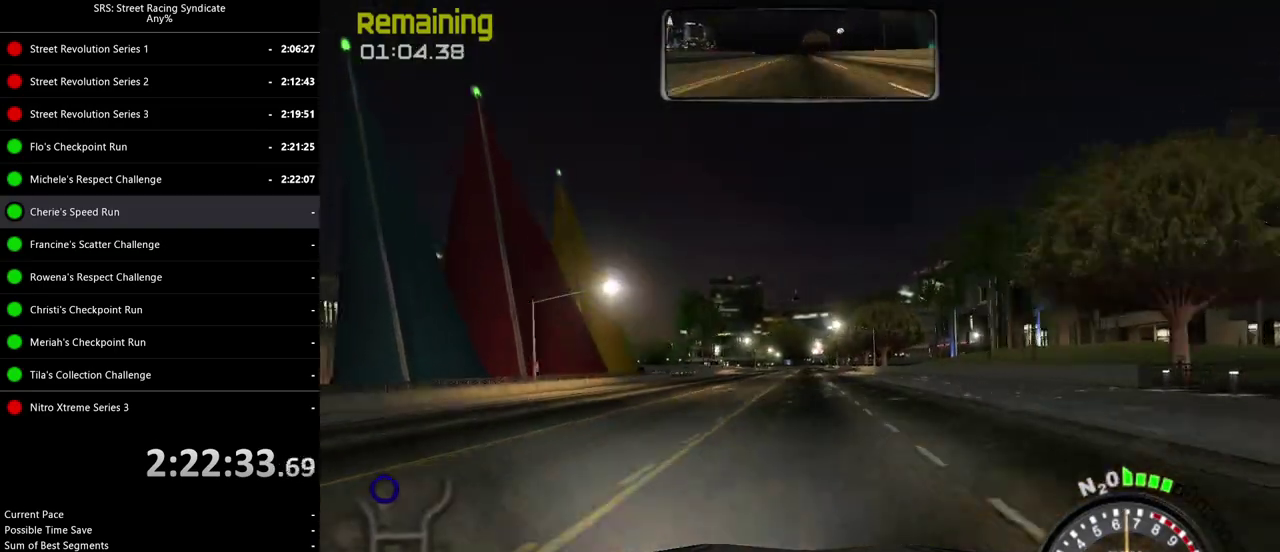
{"buttons": [], "left_stick": "center", "right_stick": "center", "events": [[16, "left_stick", "center"]]}
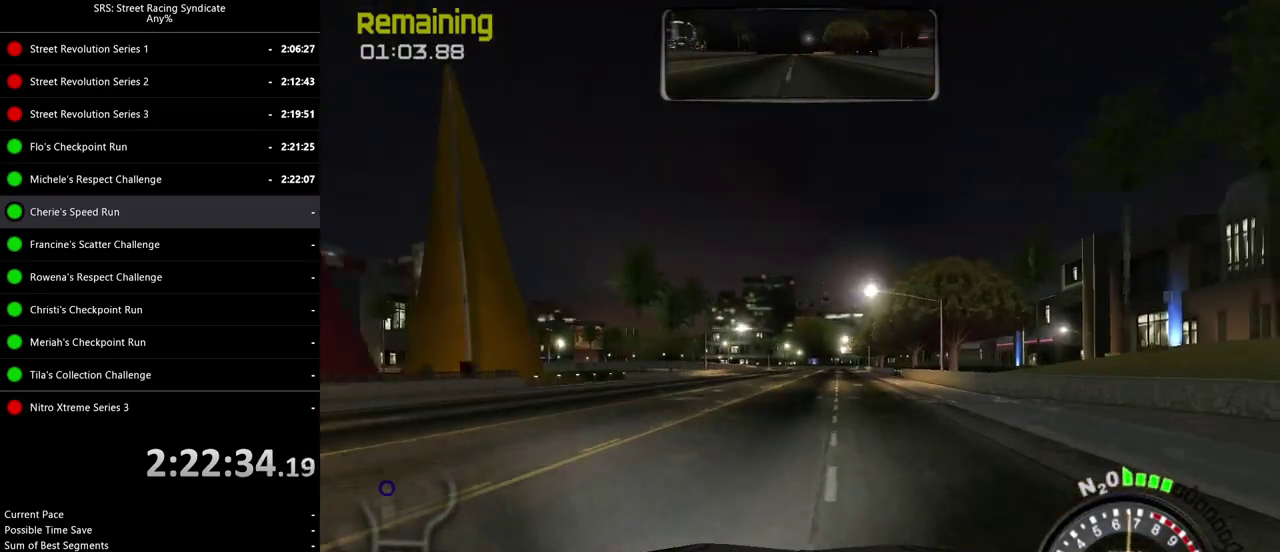
{"buttons": [], "left_stick": "center", "right_stick": "center", "events": []}
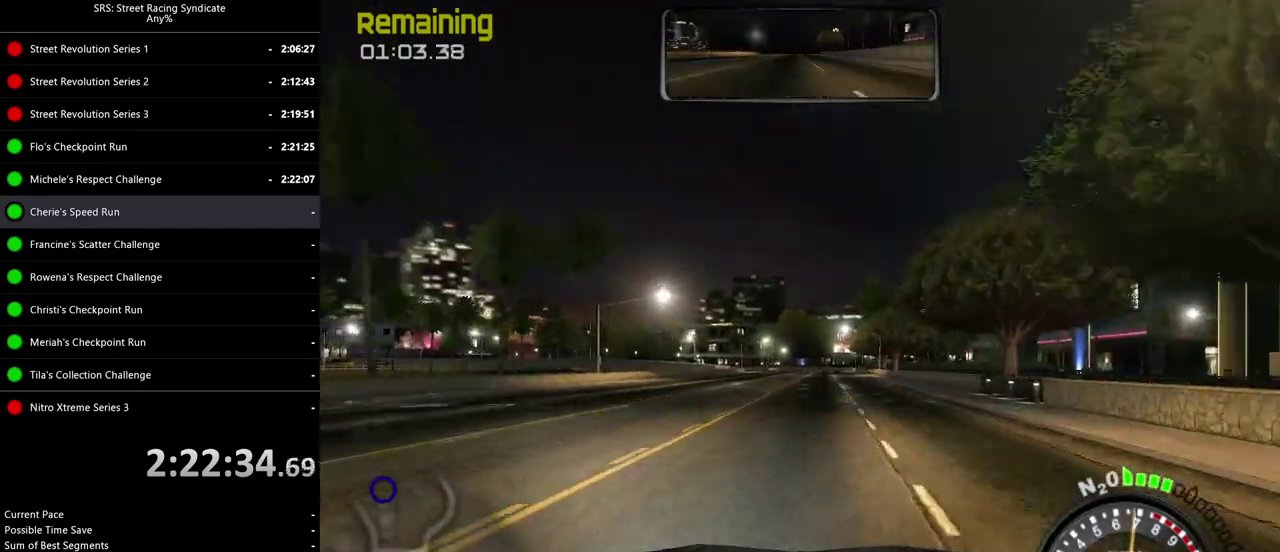
{"buttons": [], "left_stick": "up-right", "right_stick": "center", "events": [[333, "left_stick", "up-right"]]}
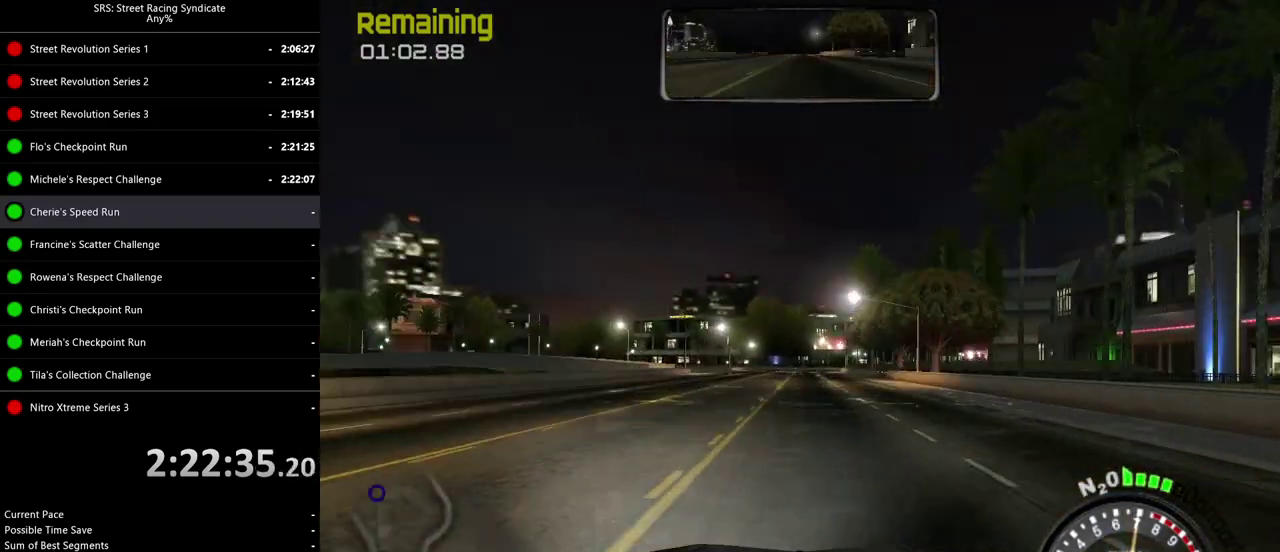
{"buttons": ["L2"], "left_stick": "left", "right_stick": "center", "events": [[50, "L2", "down"], [117, "left_stick", "center"], [184, "CROSS", "down"], [284, "CROSS", "up"], [367, "CROSS", "down"], [434, "CROSS", "up"], [484, "left_stick", "left"]]}
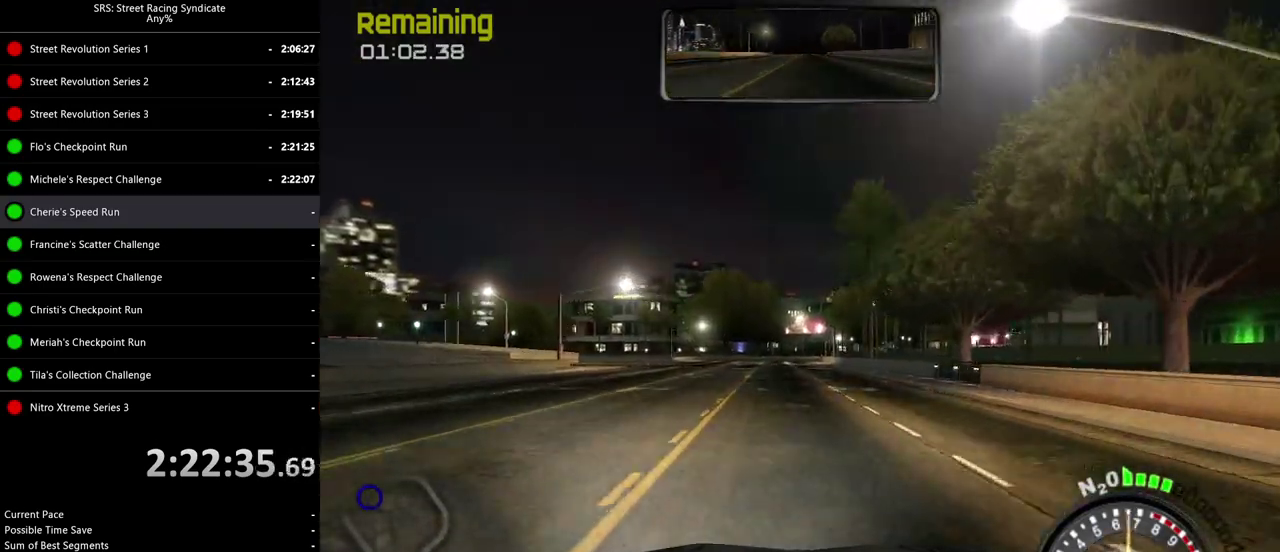
{"buttons": [], "left_stick": "up-left", "right_stick": "center"}
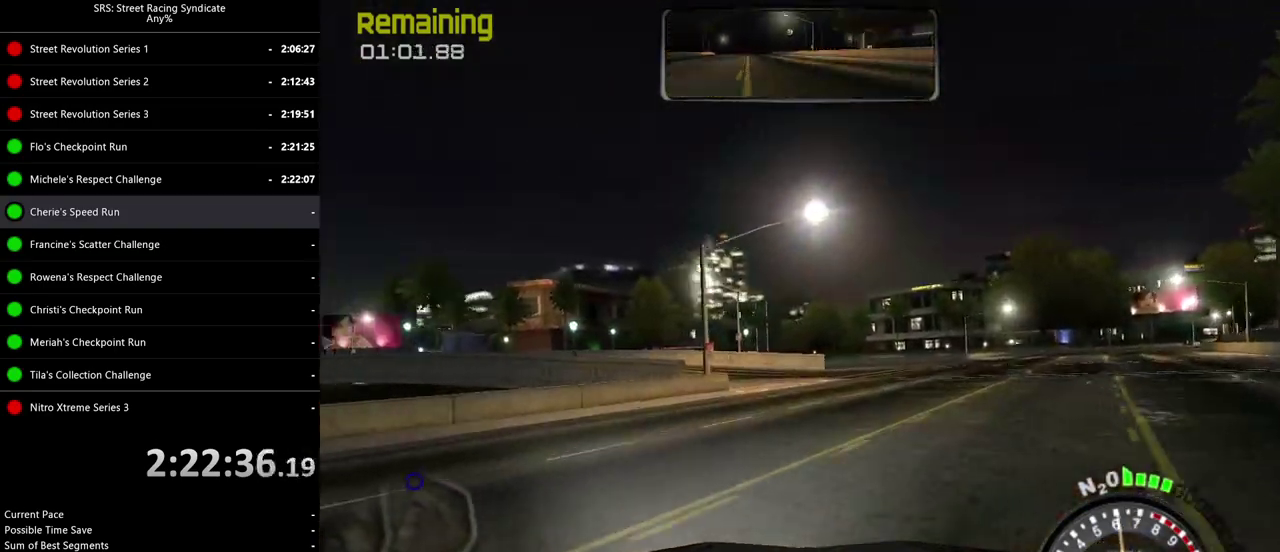
{"buttons": [], "left_stick": "left", "right_stick": "center", "events": [[50, "left_stick", "left"]]}